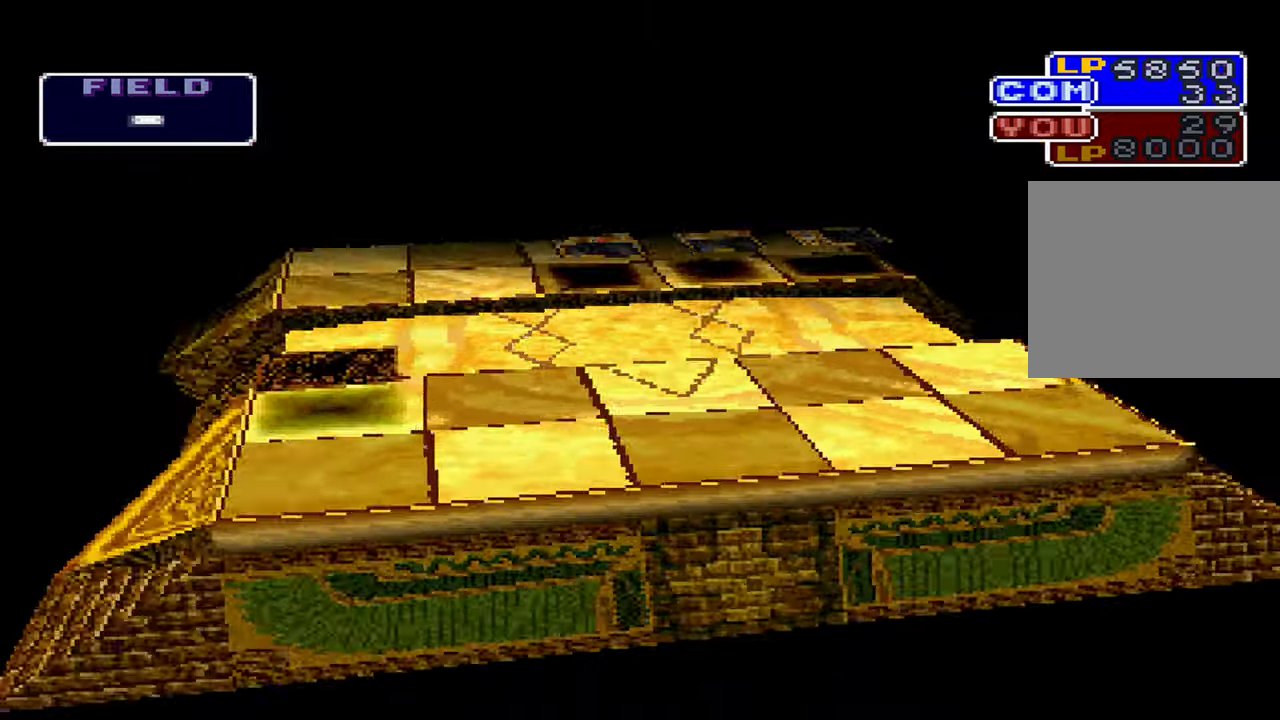
Gameplay with a controller (Xbox layout); each line is a JSON object with the inputs held at the frame after it. "events" lists button and stick changes between this image and that frame as [ms after this image, input, new state], when the widget could be followed in between. Not read: DPAD_RIGHT L1 L3 R3 START.
{"buttons": [], "left_stick": "center", "right_stick": "center", "events": []}
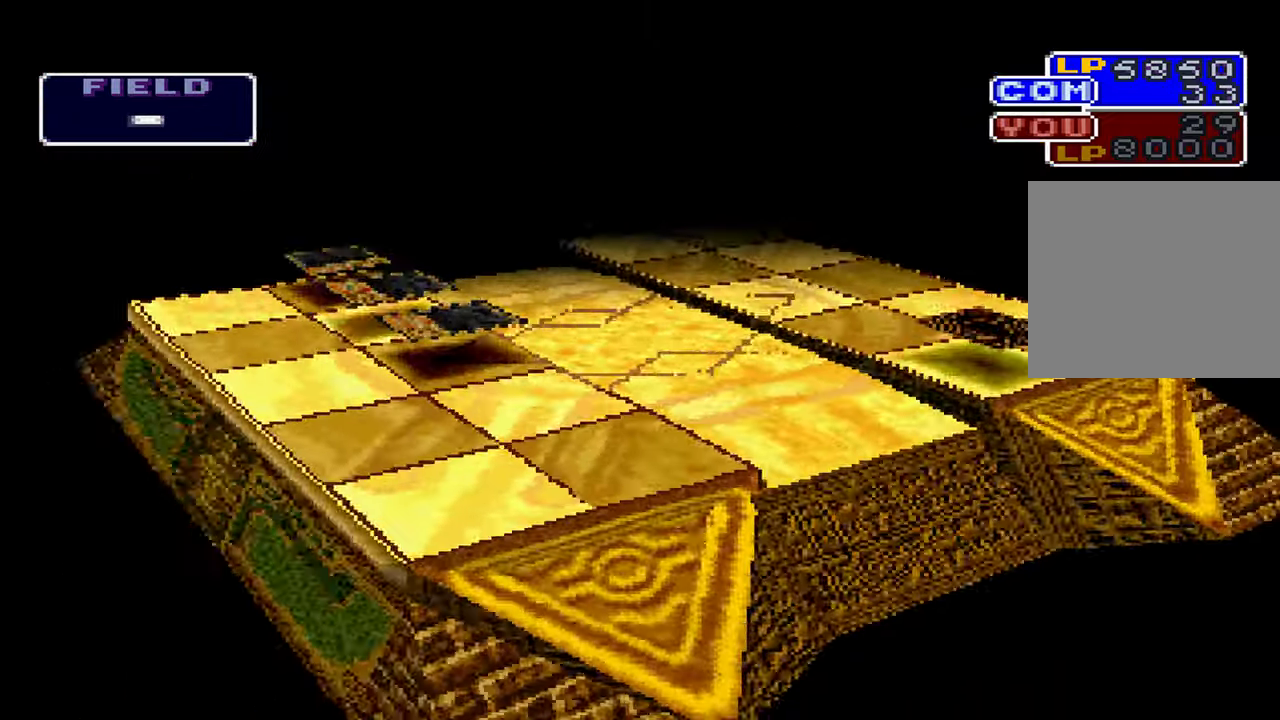
{"buttons": [], "left_stick": "center", "right_stick": "center", "events": []}
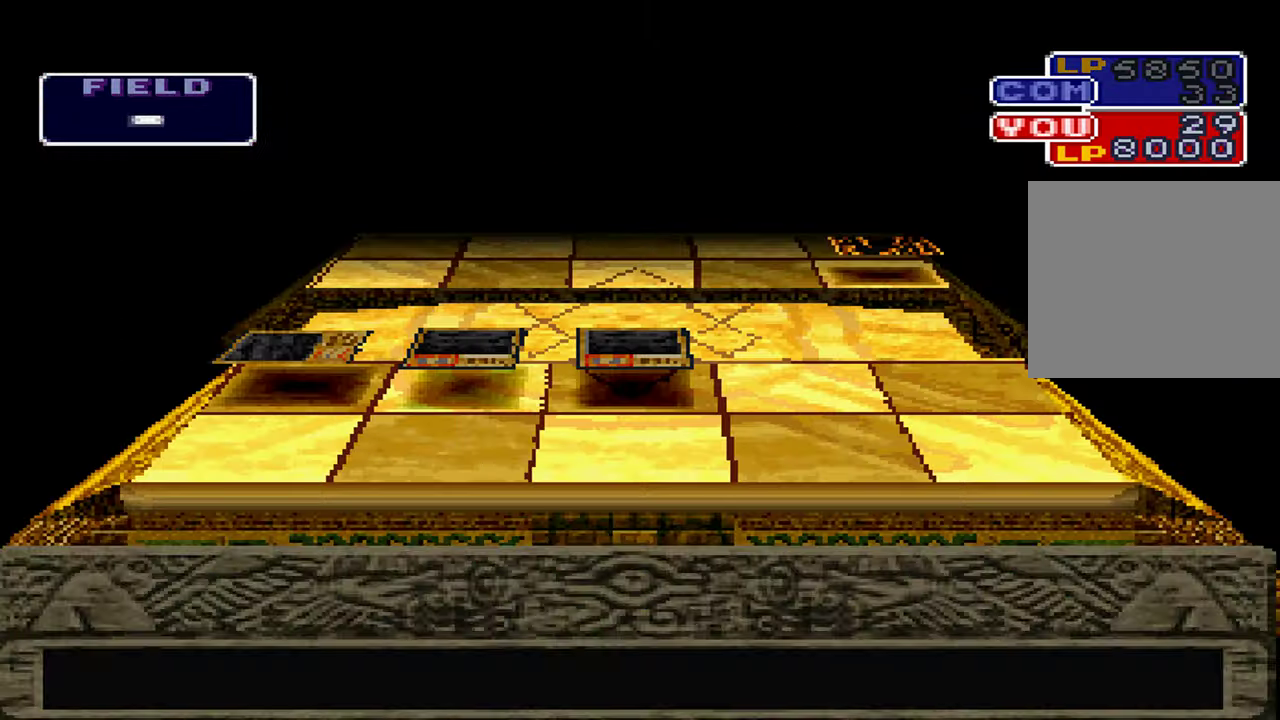
{"buttons": [], "left_stick": "center", "right_stick": "center", "events": []}
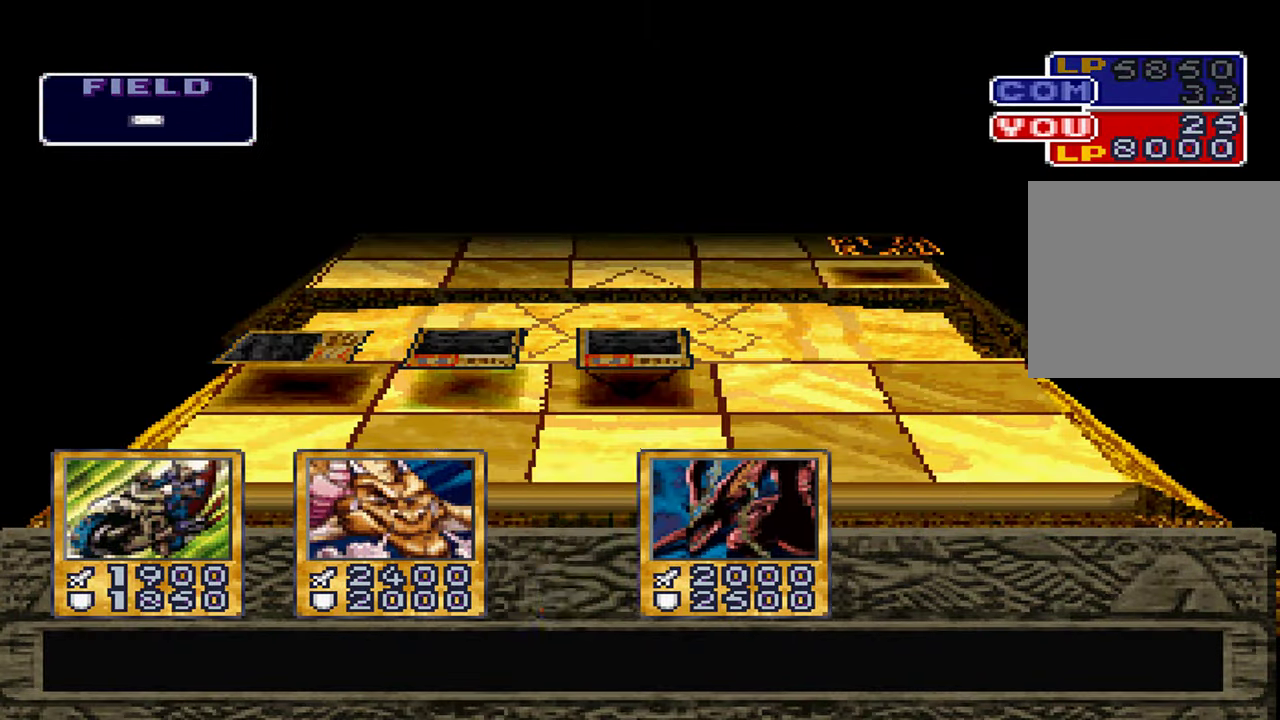
{"buttons": [], "left_stick": "center", "right_stick": "center", "events": []}
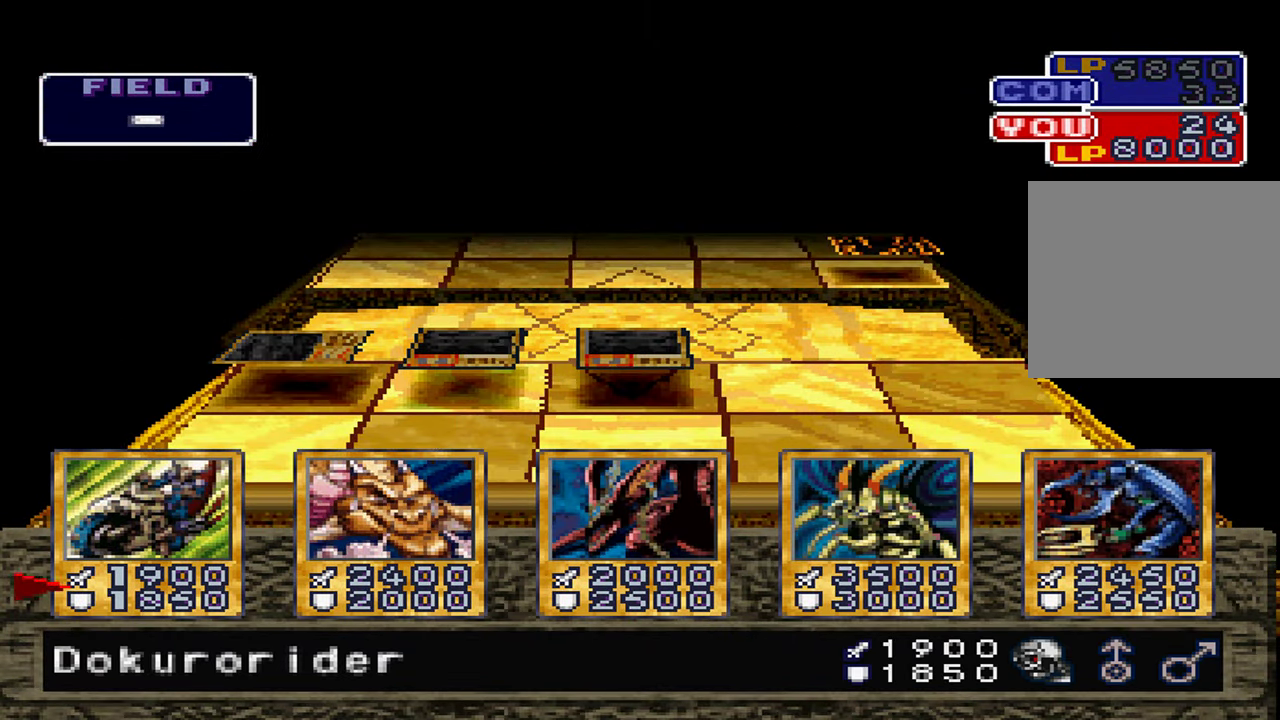
{"buttons": [], "left_stick": "center", "right_stick": "center", "events": []}
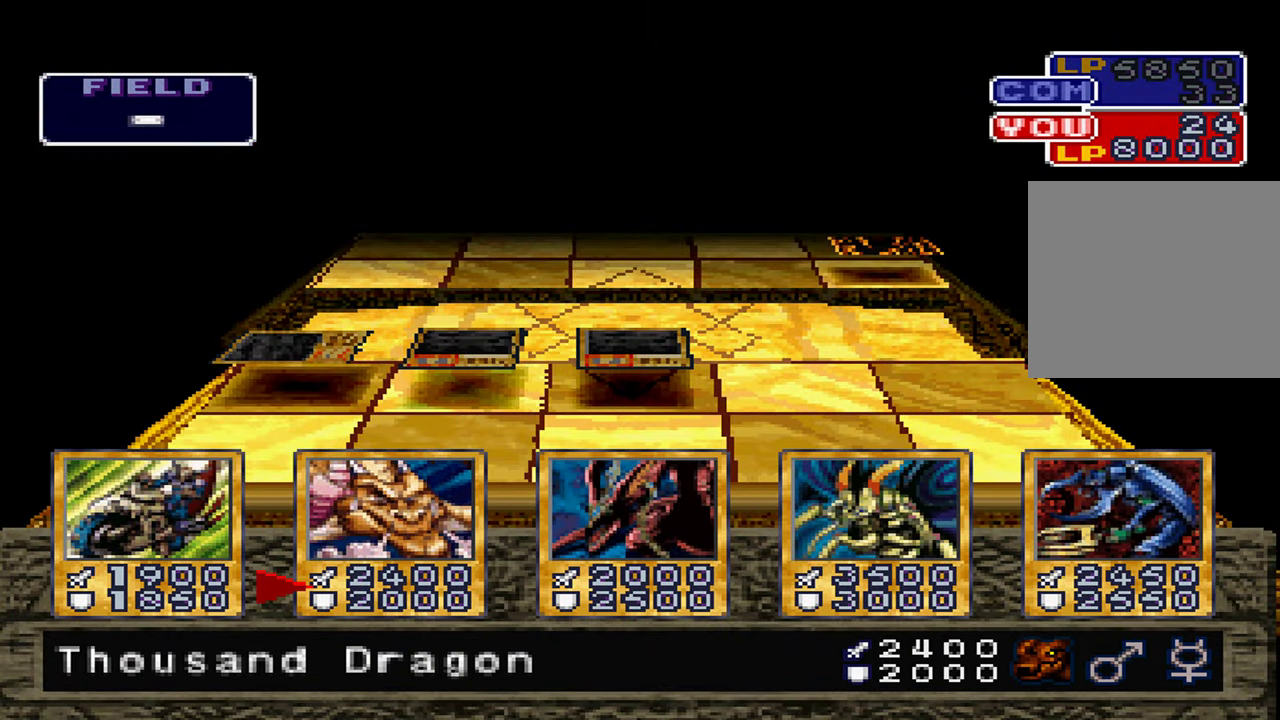
{"buttons": [], "left_stick": "center", "right_stick": "center", "events": []}
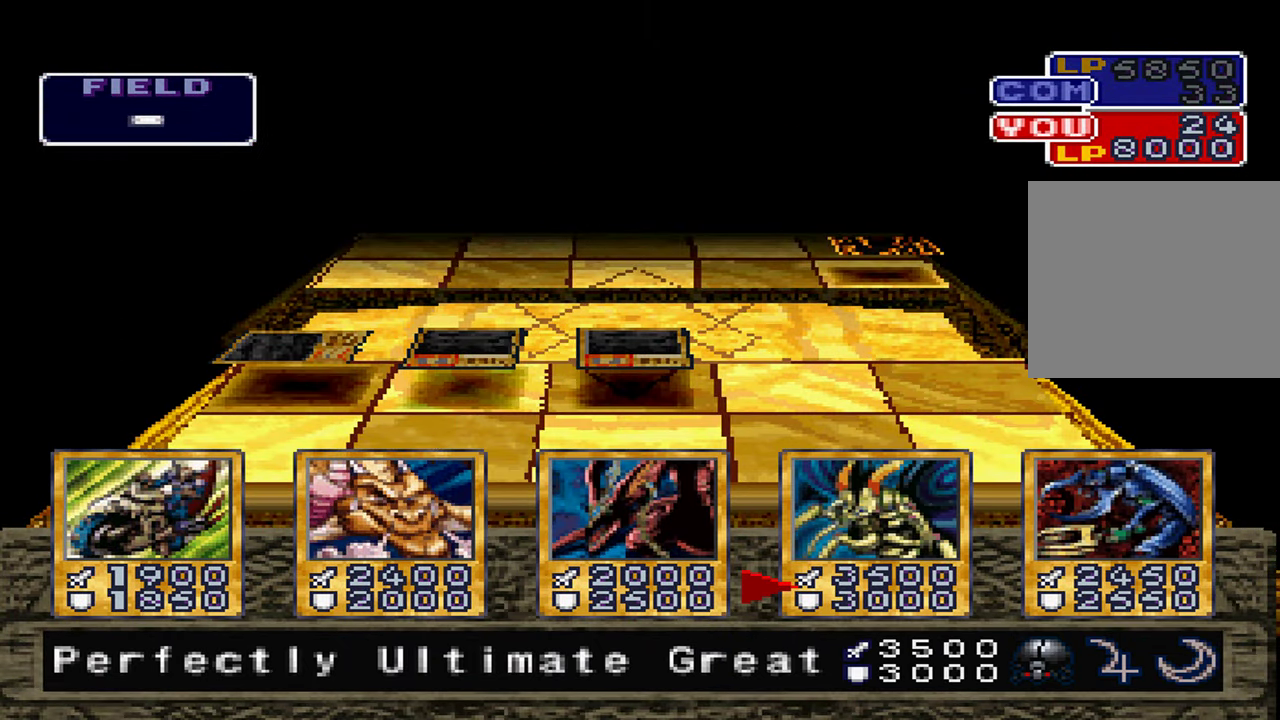
{"buttons": [], "left_stick": "center", "right_stick": "center", "events": [[184, "A", "down"], [300, "A", "up"], [384, "A", "down"], [450, "A", "up"]]}
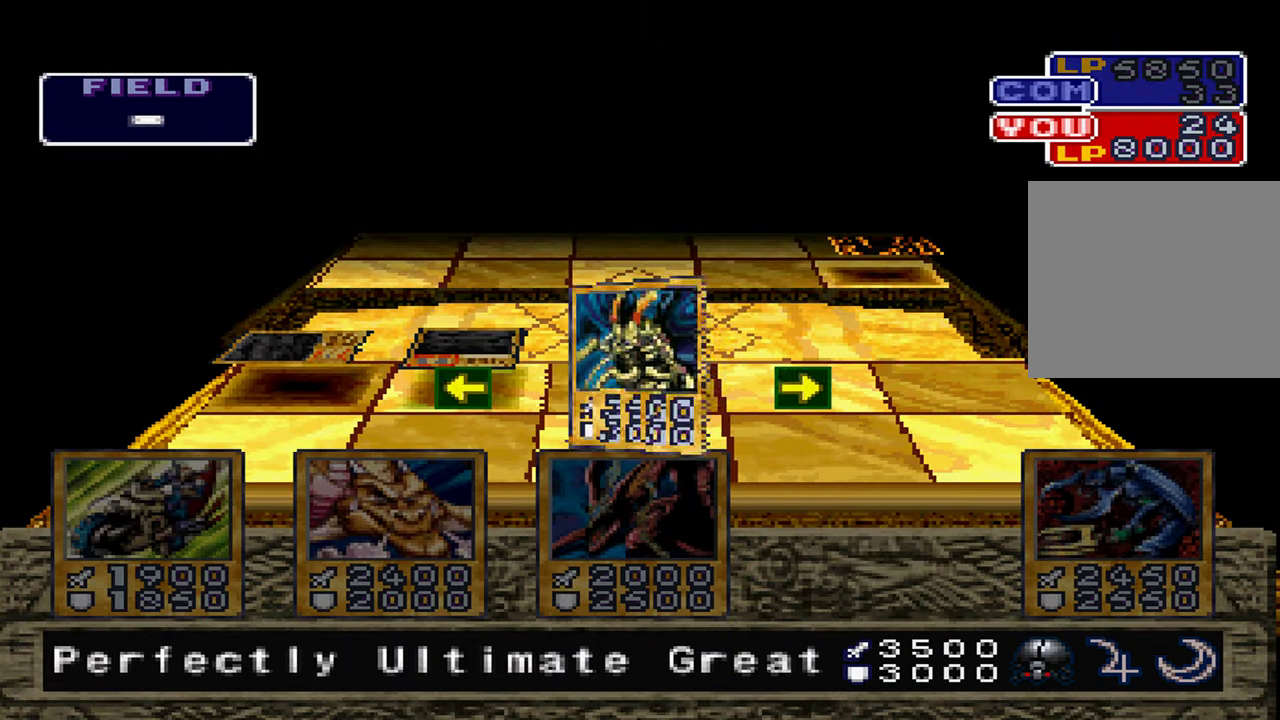
{"buttons": ["A"], "left_stick": "center", "right_stick": "center", "events": [[34, "A", "down"], [84, "A", "up"], [184, "A", "down"], [234, "A", "up"], [334, "A", "down"], [384, "A", "up"], [467, "A", "down"]]}